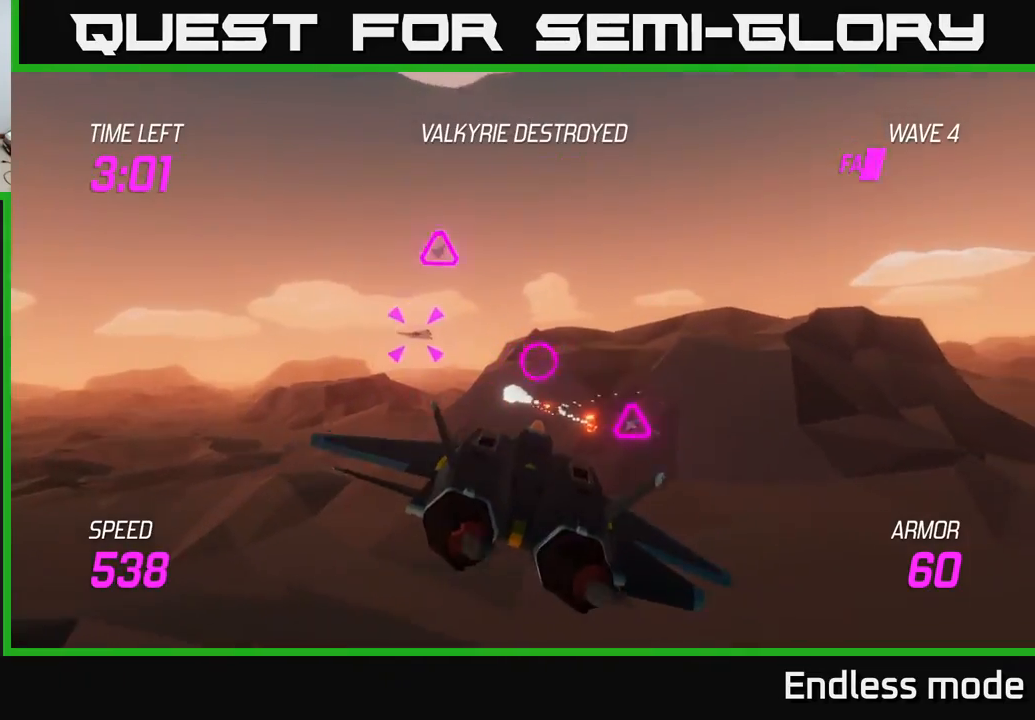
Gameplay with a controller (Xbox layout); each line is a JSON object with the inputs held at the frame after it. "events" lists button and stick changes between this image and that frame as [ms after this image, input, new state], when the widget could be followed in between. Not read: right_stick.
{"buttons": [], "left_stick": "down-right", "events": [[17, "L2", "up"], [150, "left_stick", "up-right"], [350, "R2", "down"], [467, "R2", "up"], [467, "left_stick", "down-right"]]}
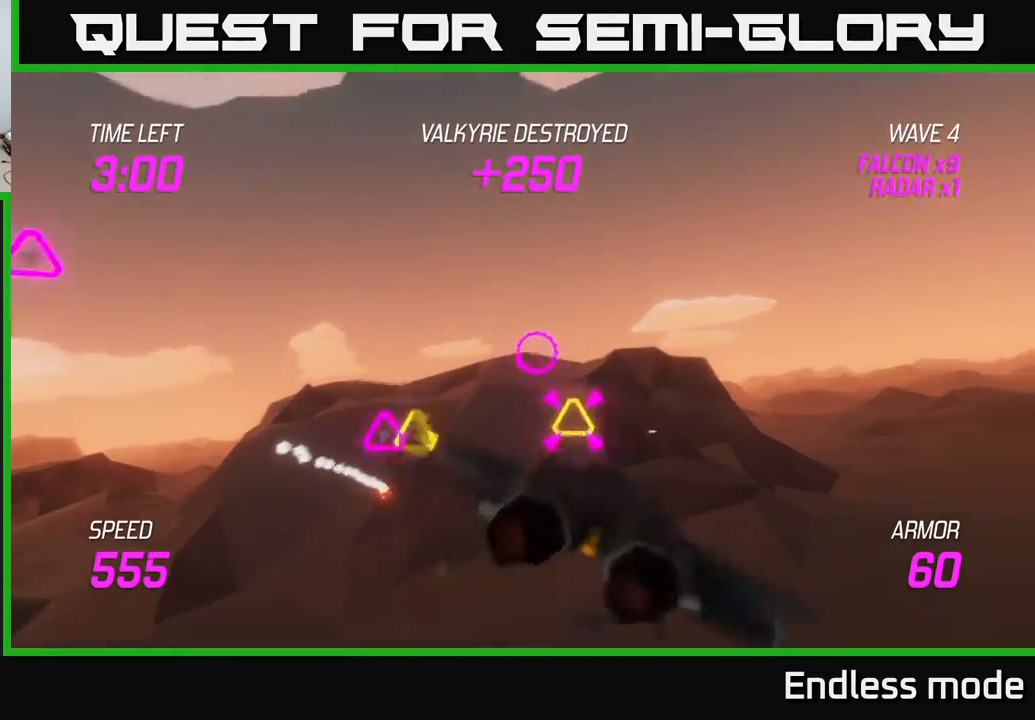
{"buttons": [], "left_stick": "left", "events": [[17, "R2", "down"], [133, "R2", "up"], [233, "R2", "down"], [250, "left_stick", "left"], [317, "R2", "up"]]}
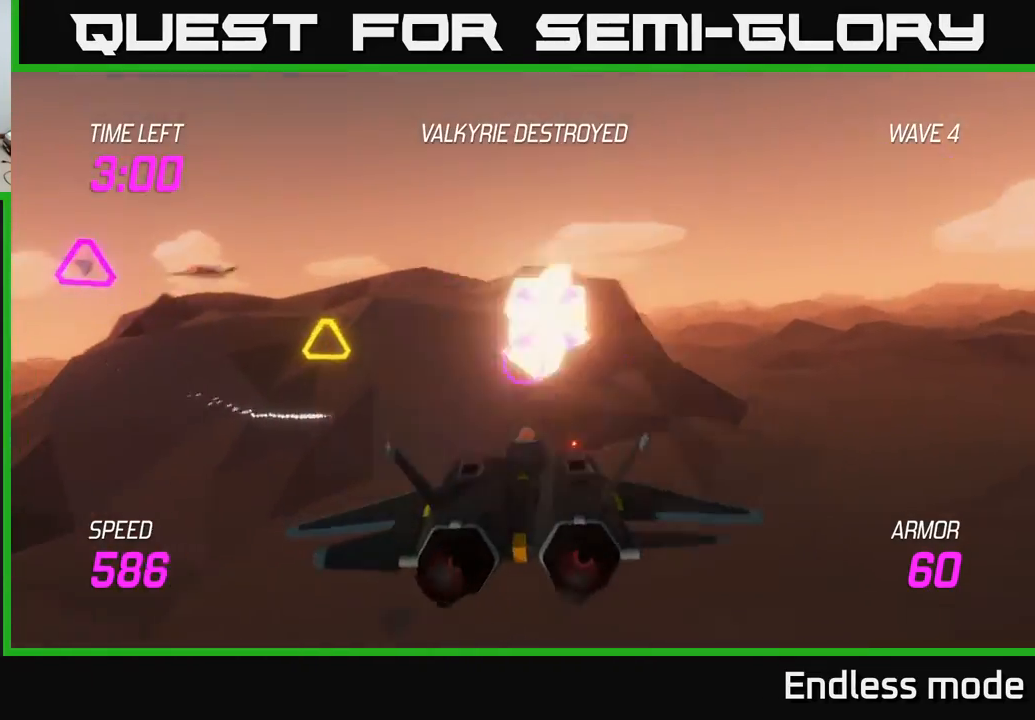
{"buttons": ["L2"], "left_stick": "right", "events": [[83, "left_stick", "up-left"], [183, "R2", "down"], [200, "left_stick", "up-right"], [267, "R2", "up"], [283, "left_stick", "right"], [350, "R2", "down"], [483, "R2", "up"], [500, "L2", "down"]]}
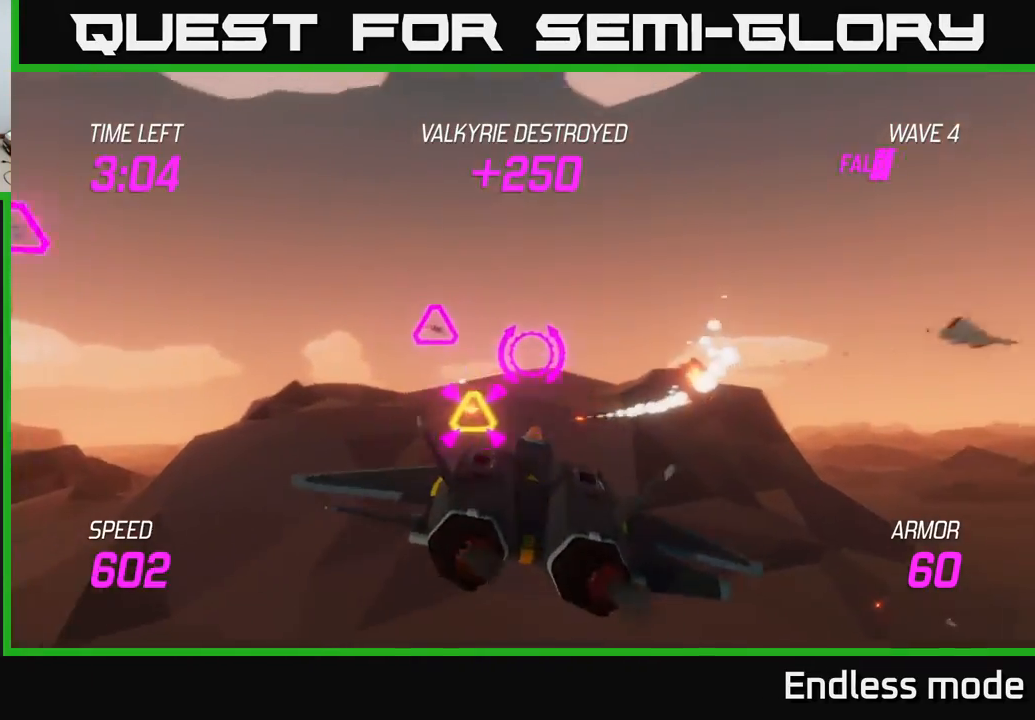
{"buttons": [], "left_stick": "up-left", "events": [[100, "L2", "up"], [133, "left_stick", "down-left"], [317, "left_stick", "up-left"]]}
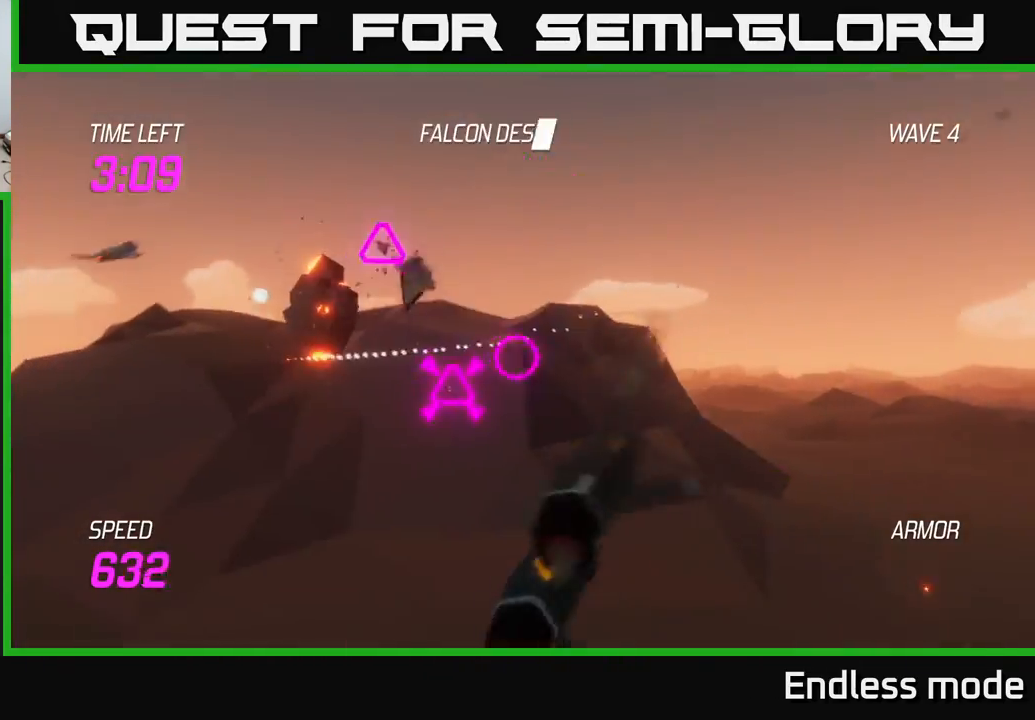
{"buttons": [], "left_stick": "down", "events": [[133, "left_stick", "up-right"], [167, "R2", "down"], [250, "R2", "up"], [250, "left_stick", "center"], [350, "R2", "down"], [450, "R2", "up"], [500, "left_stick", "down"]]}
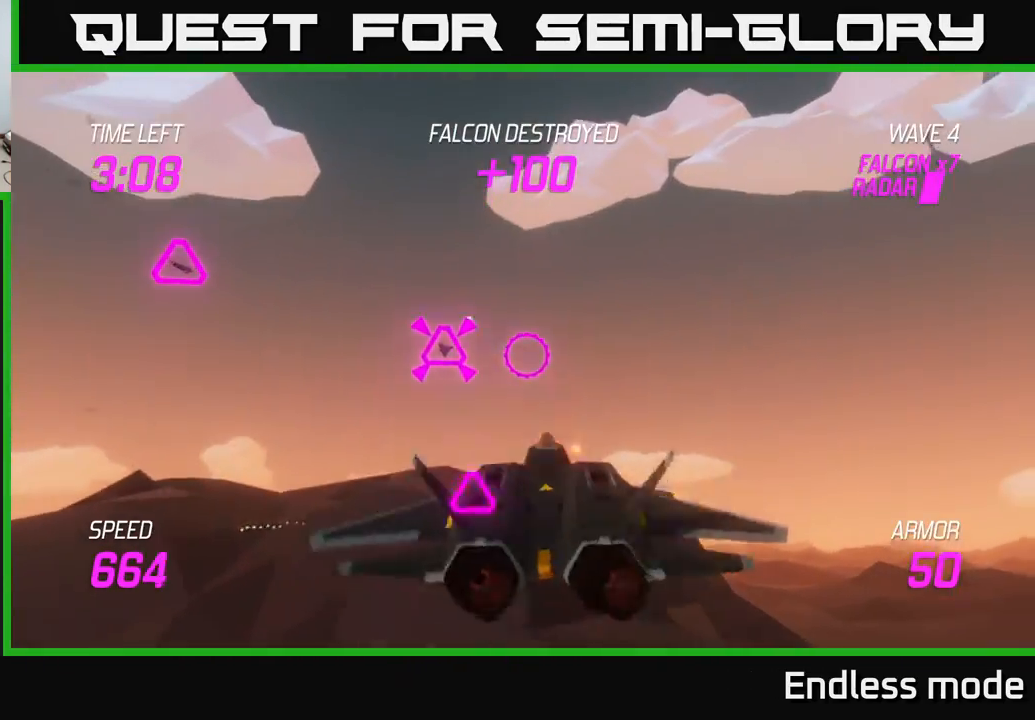
{"buttons": [], "left_stick": "down", "events": [[133, "R2", "down"], [200, "left_stick", "up-right"], [250, "R2", "up"], [300, "R2", "down"], [417, "R2", "up"], [450, "left_stick", "down"]]}
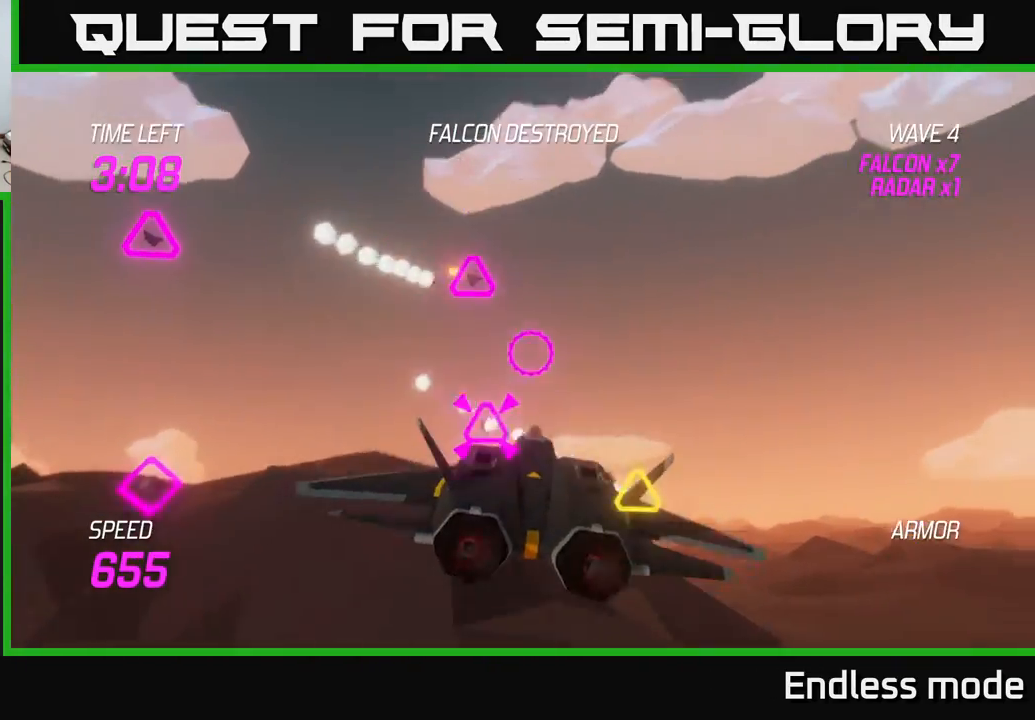
{"buttons": [], "left_stick": "left", "events": [[100, "left_stick", "right"], [183, "left_stick", "up"], [267, "R2", "down"], [383, "R2", "up"], [383, "left_stick", "up-left"], [500, "left_stick", "left"]]}
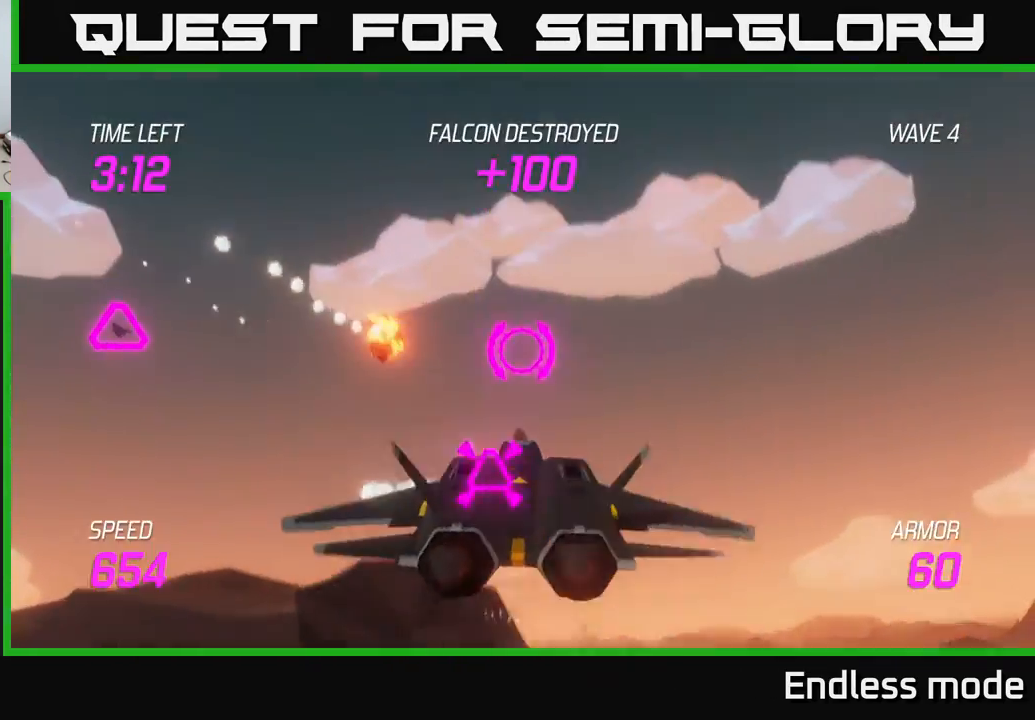
{"buttons": ["L2", "R2"], "left_stick": "right", "events": [[283, "R2", "down"], [283, "left_stick", "down"], [383, "R2", "up"], [383, "left_stick", "right"], [433, "R2", "down"], [483, "L2", "down"]]}
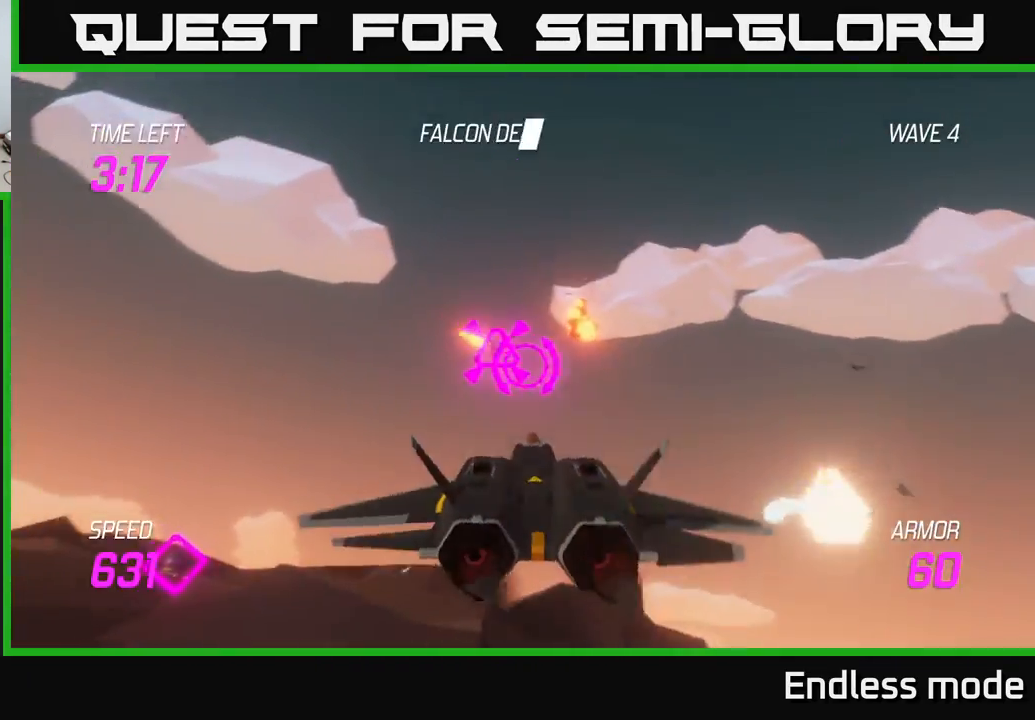
{"buttons": [], "left_stick": "down", "events": [[17, "R2", "up"], [83, "L2", "up"], [133, "L2", "down"], [250, "L2", "up"], [367, "left_stick", "down"]]}
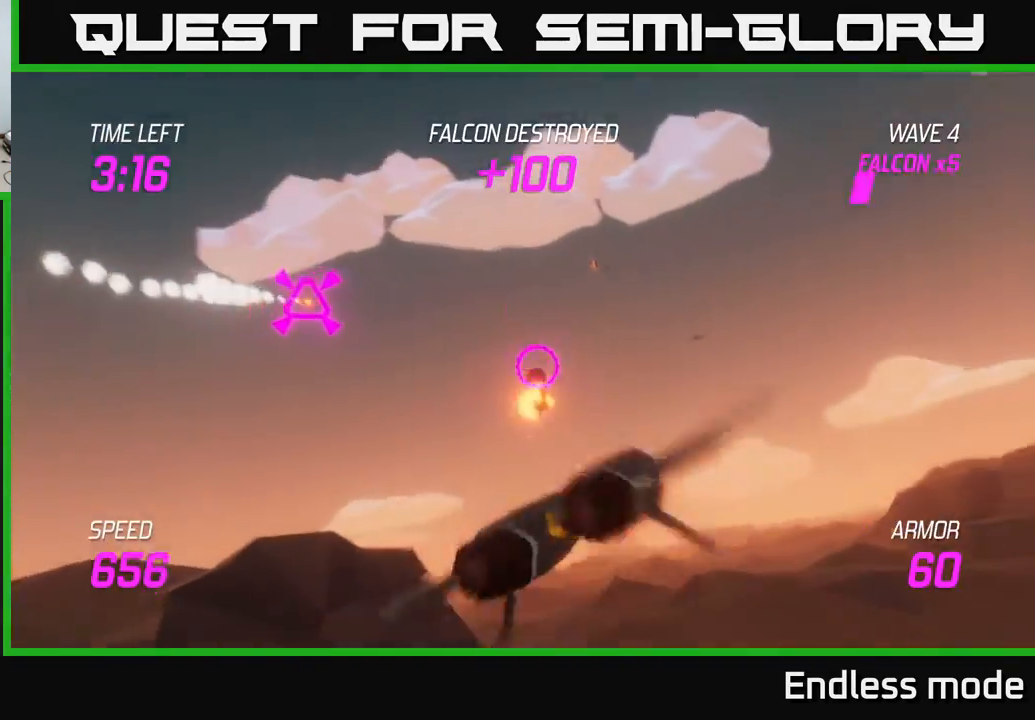
{"buttons": [], "left_stick": "left", "events": [[233, "left_stick", "left"], [250, "R2", "down"], [300, "R2", "up"]]}
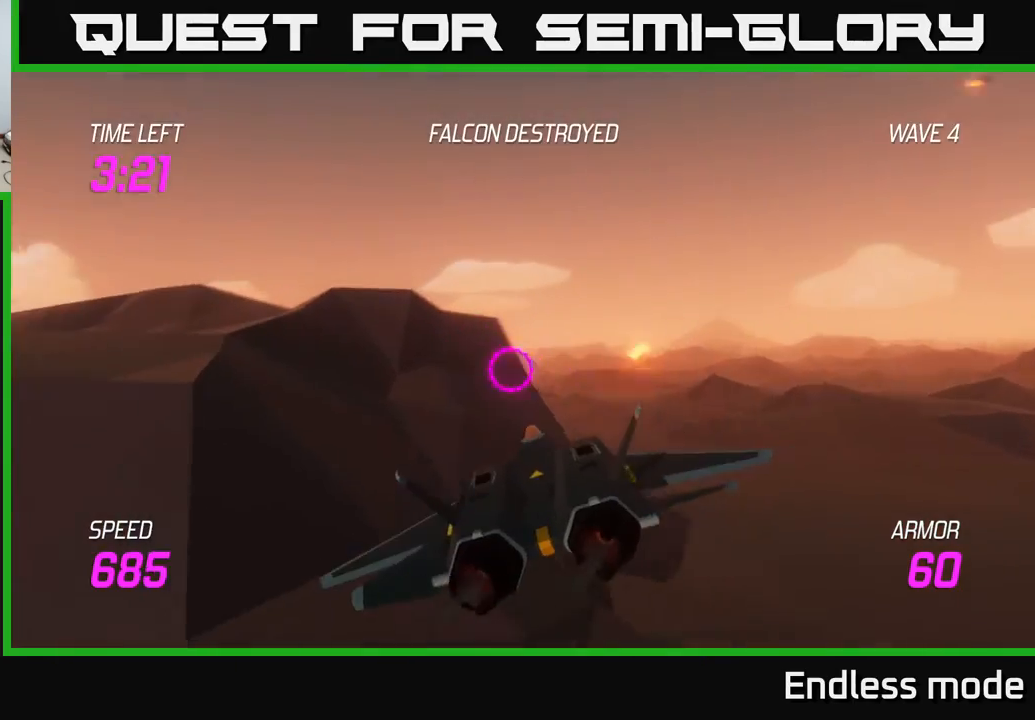
{"buttons": [], "left_stick": "up-left", "events": [[283, "left_stick", "up-left"]]}
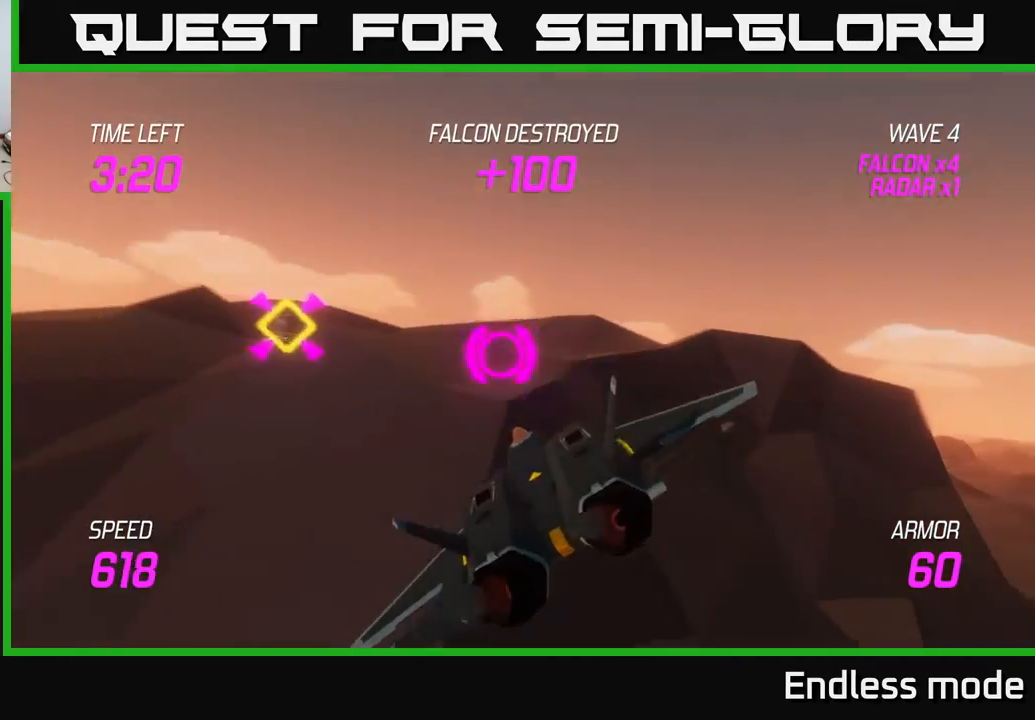
{"buttons": ["L2", "R2"], "left_stick": "center", "events": [[83, "L2", "down"], [233, "R2", "down"], [267, "left_stick", "down-left"], [350, "R2", "up"], [433, "R2", "down"], [433, "left_stick", "center"]]}
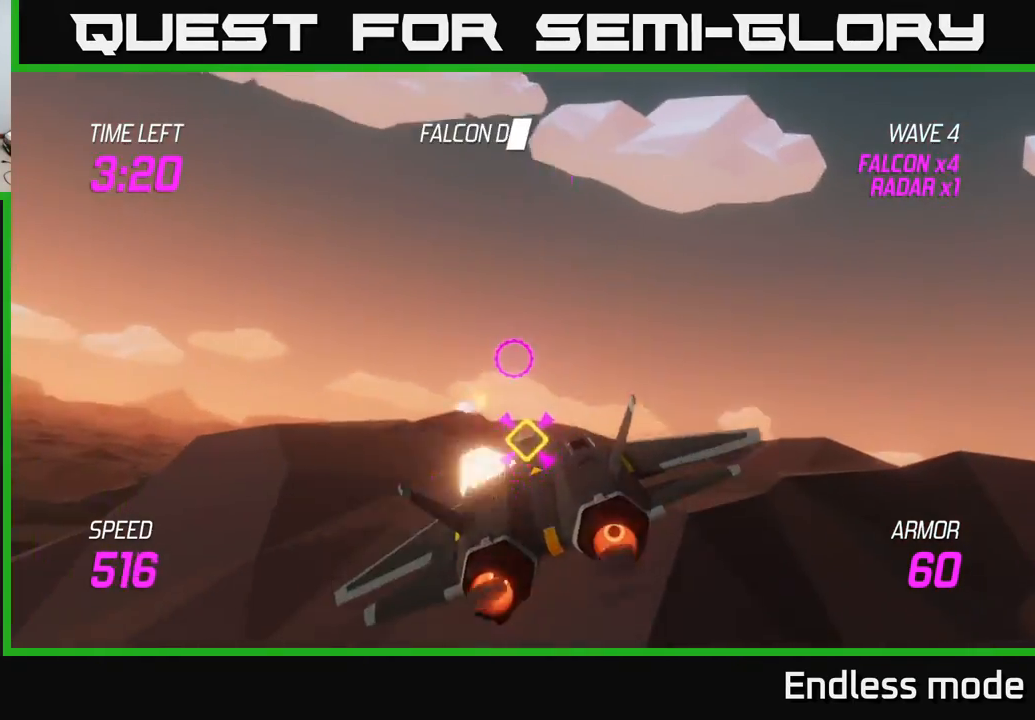
{"buttons": ["L2"], "left_stick": "center", "events": [[33, "R2", "up"], [133, "R2", "down"], [233, "R2", "up"], [350, "R2", "down"], [417, "R2", "up"]]}
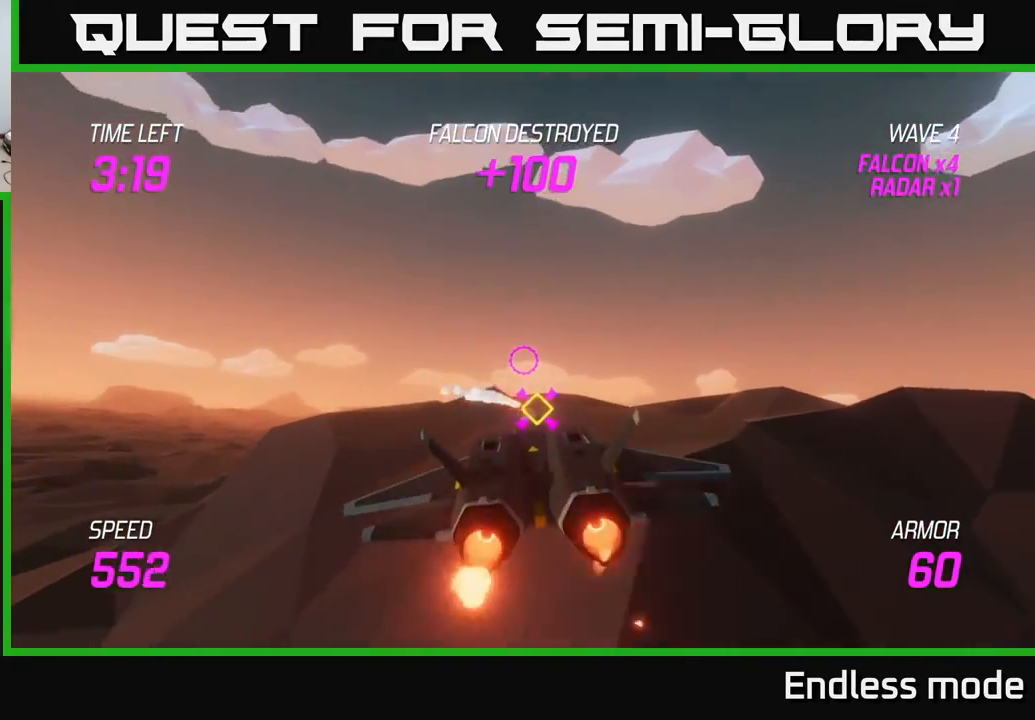
{"buttons": [], "left_stick": "up-left", "events": [[17, "R2", "down"], [117, "left_stick", "up"], [133, "R2", "up"], [233, "left_stick", "up-left"], [417, "L2", "up"]]}
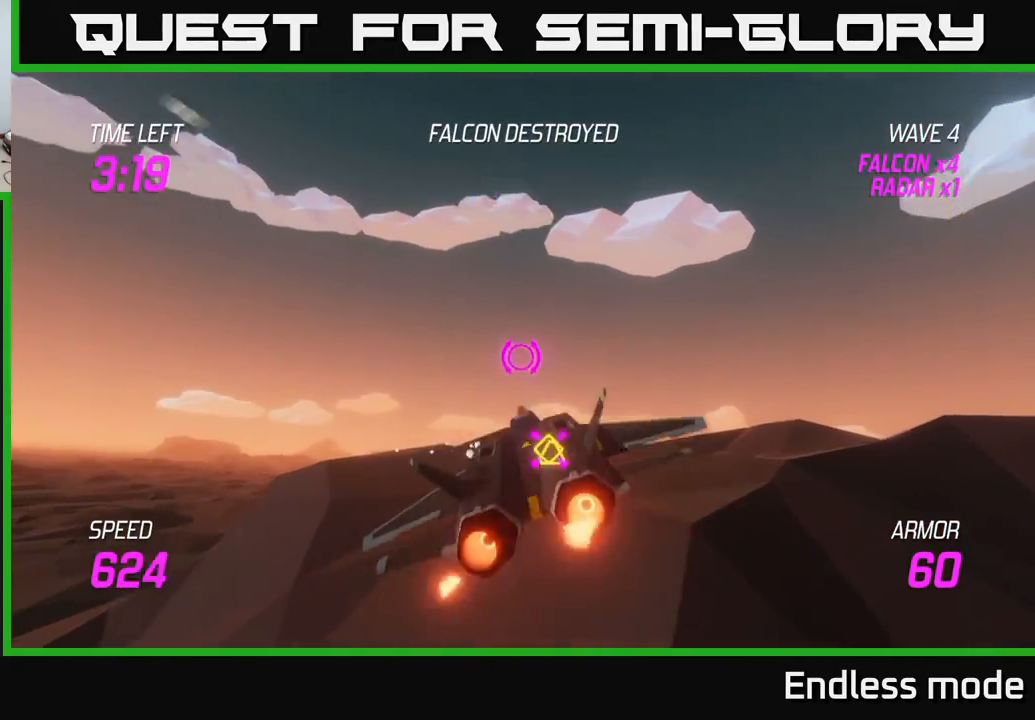
{"buttons": ["L2"], "left_stick": "up-left", "events": [[250, "L2", "down"], [417, "L2", "up"], [500, "L2", "down"]]}
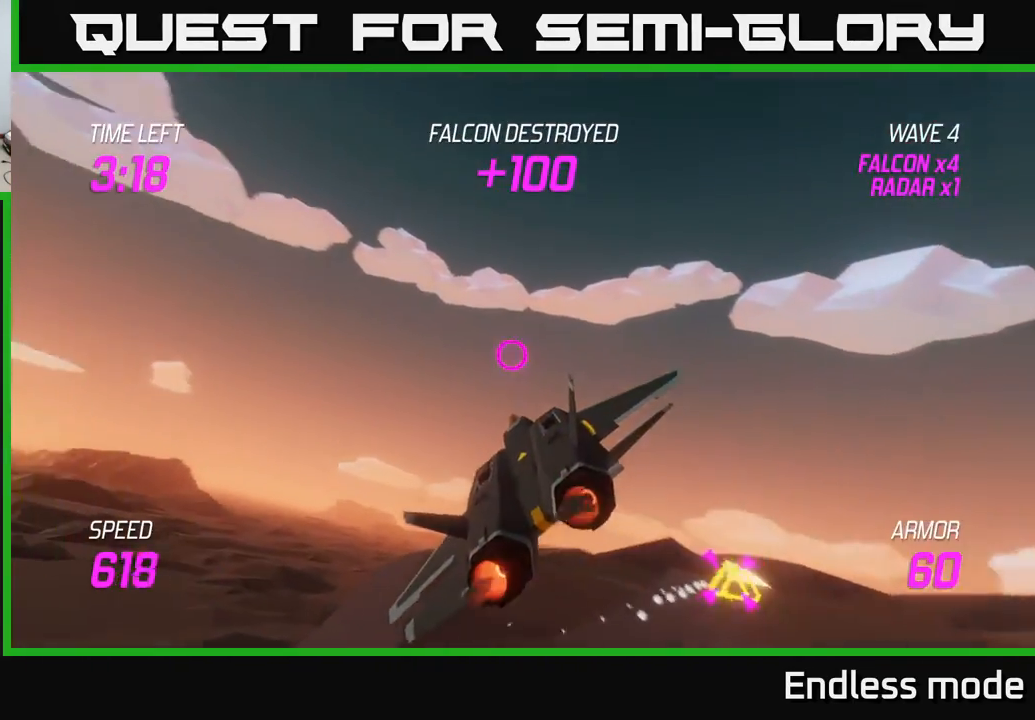
{"buttons": [], "left_stick": "down-right", "events": [[100, "L2", "up"], [133, "left_stick", "right"], [200, "L2", "down"], [383, "L2", "up"], [383, "left_stick", "down-right"]]}
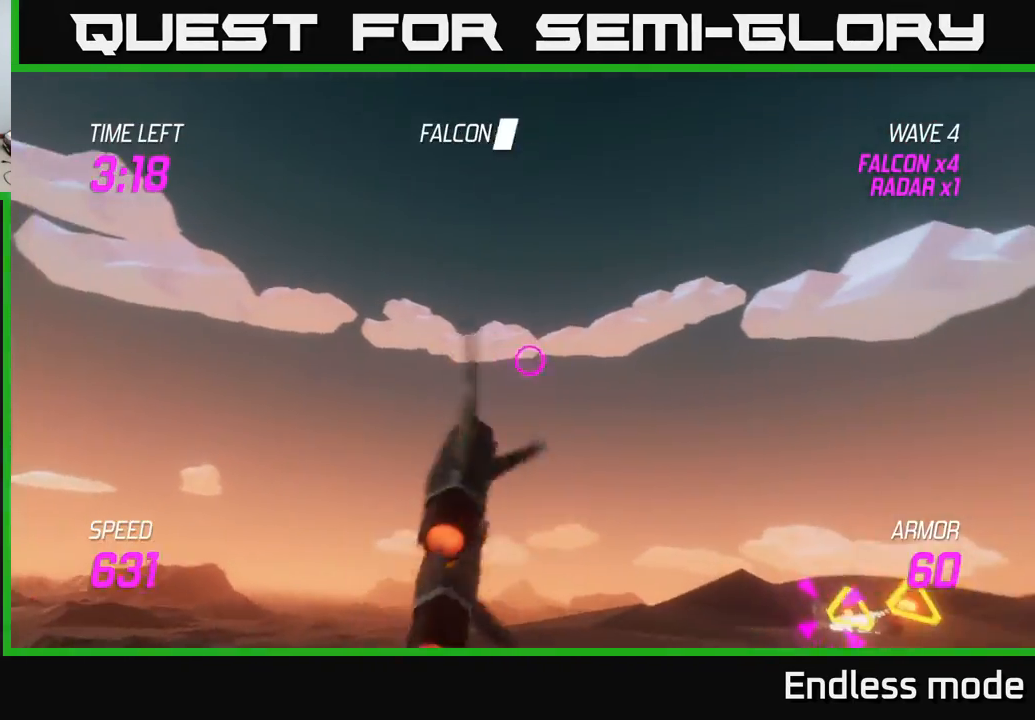
{"buttons": ["R2"], "left_stick": "right", "events": [[67, "R2", "down"], [217, "R2", "up"], [300, "R2", "down"], [350, "left_stick", "right"], [383, "R2", "up"], [467, "R2", "down"]]}
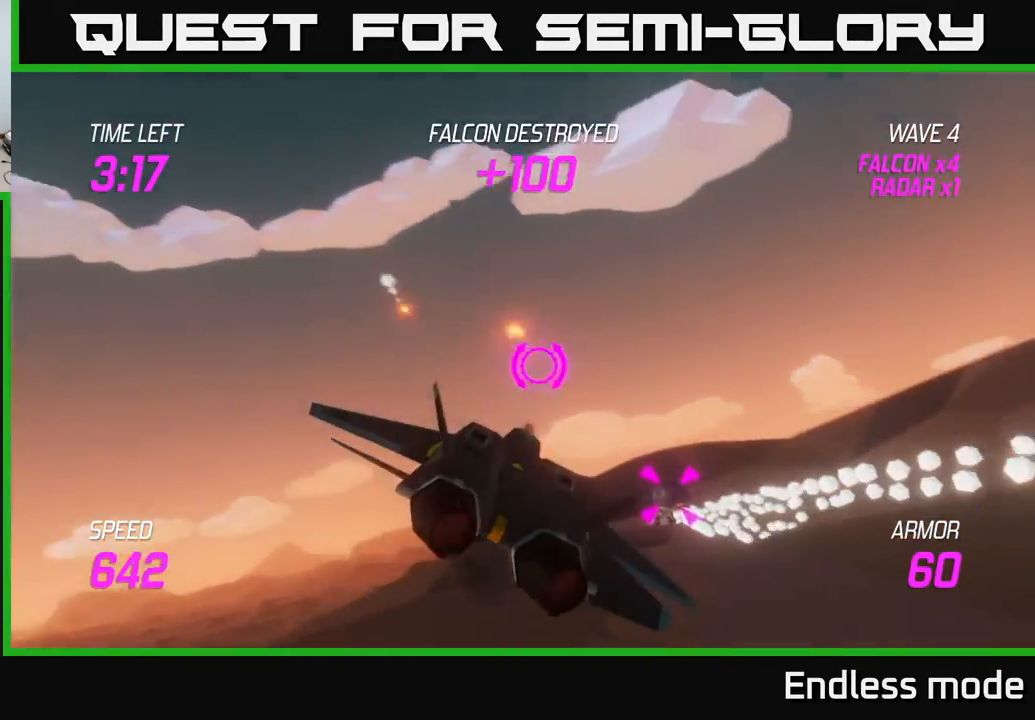
{"buttons": [], "left_stick": "center", "events": [[83, "R2", "up"], [167, "left_stick", "center"], [200, "R2", "down"], [283, "R2", "up"], [350, "left_stick", "down"], [367, "R2", "down"], [467, "R2", "up"], [483, "left_stick", "center"]]}
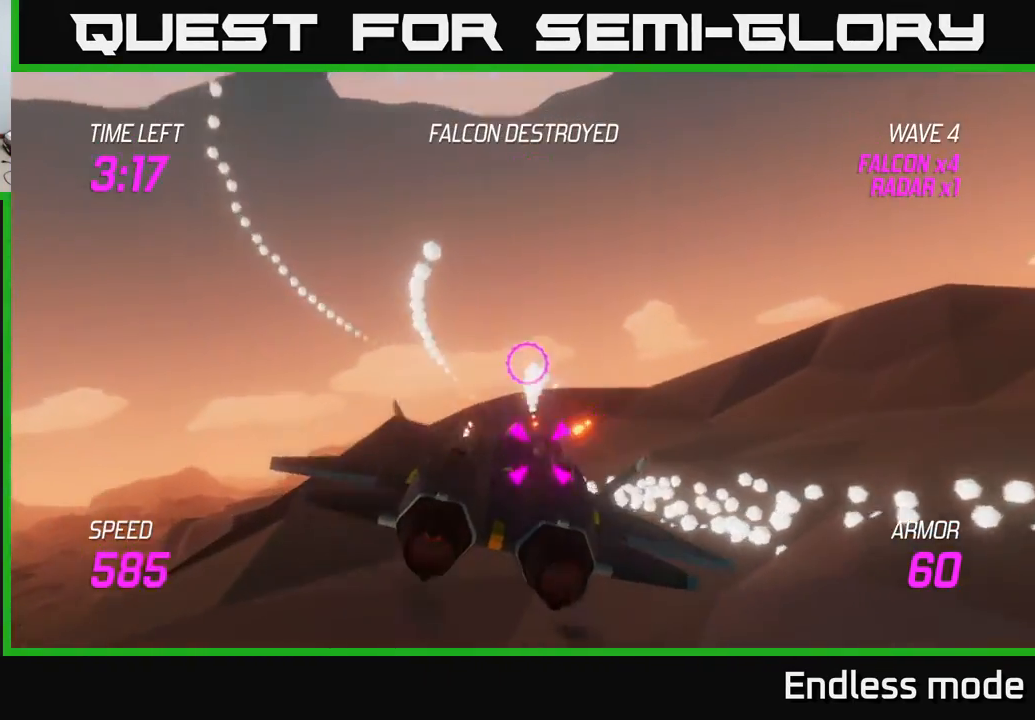
{"buttons": [], "left_stick": "center", "events": [[83, "R2", "down"], [167, "R2", "up"], [233, "R2", "down"], [367, "R2", "up"]]}
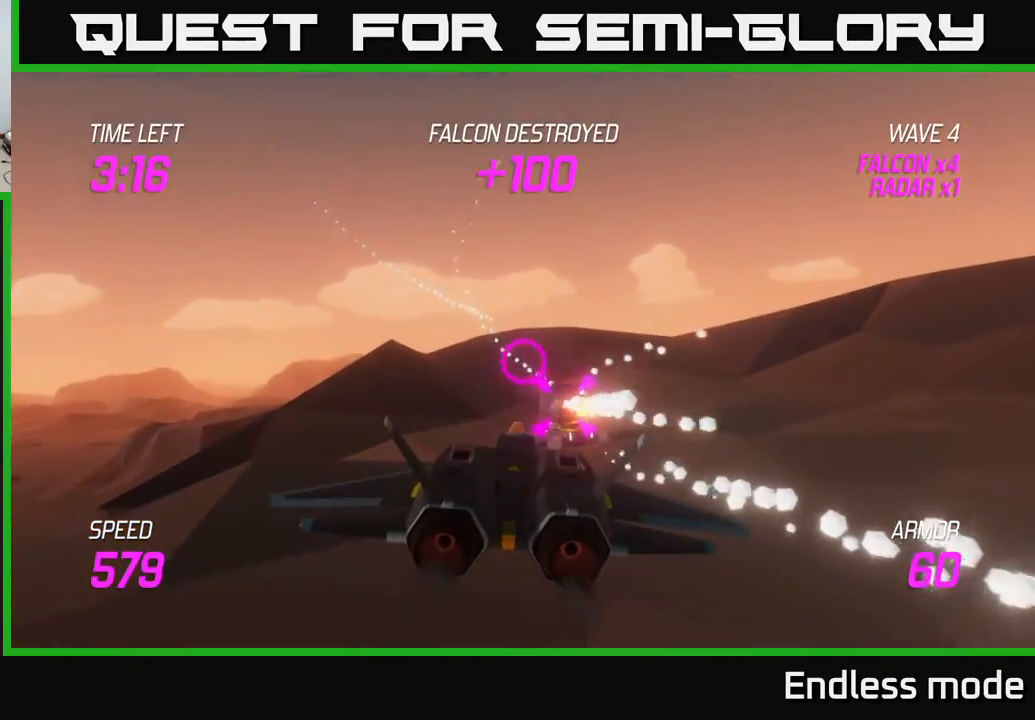
{"buttons": [], "left_stick": "center", "events": [[100, "left_stick", "down-right"], [267, "left_stick", "center"]]}
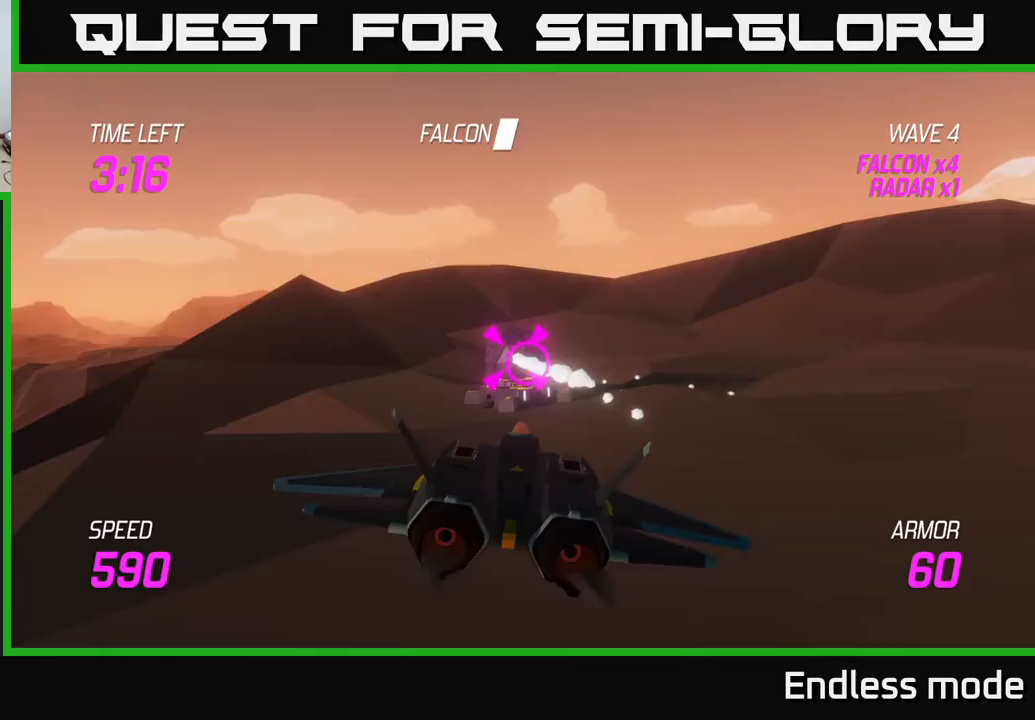
{"buttons": ["R2"], "left_stick": "up", "events": [[33, "R2", "down"], [150, "R2", "up"], [233, "R2", "down"], [350, "R2", "up"], [400, "left_stick", "up"], [417, "R2", "down"]]}
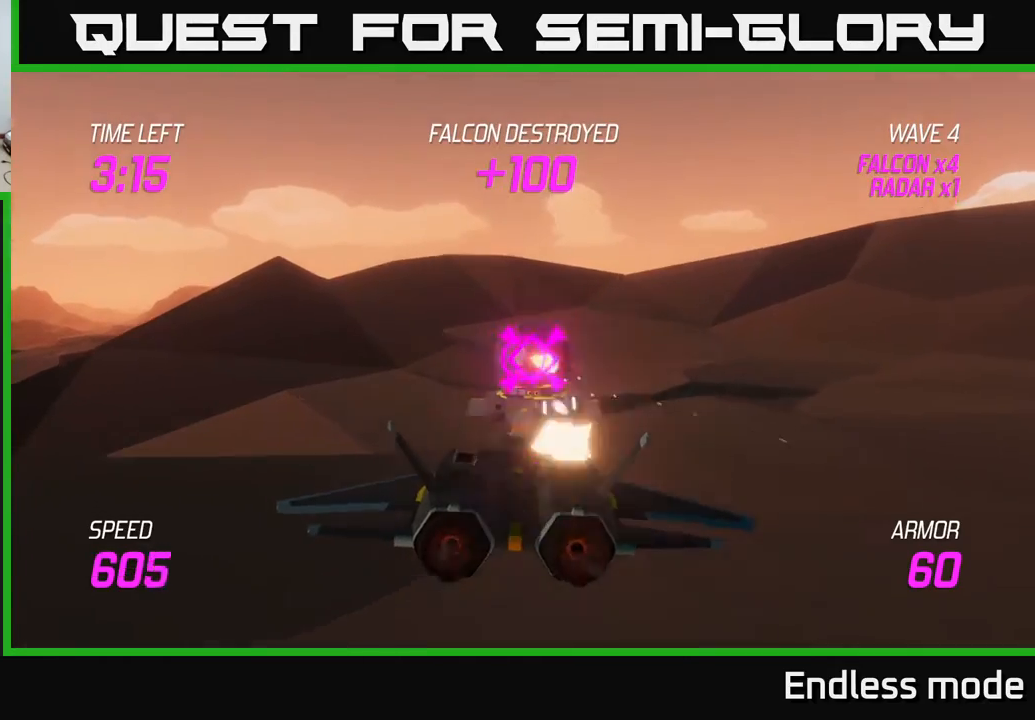
{"buttons": [], "left_stick": "up-left", "events": [[33, "R2", "up"], [33, "left_stick", "center"], [133, "R2", "down"], [217, "R2", "up"], [300, "R2", "down"], [317, "left_stick", "left"], [417, "R2", "up"], [450, "left_stick", "up-left"]]}
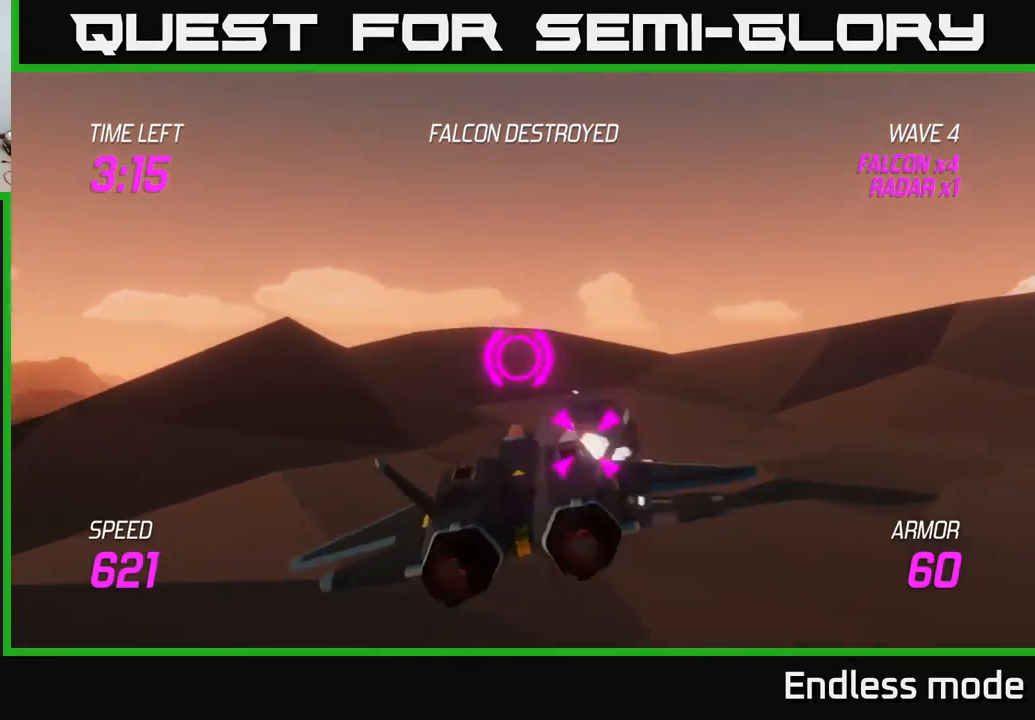
{"buttons": ["L2"], "left_stick": "up-left", "events": [[183, "left_stick", "left"], [233, "L2", "down"], [283, "left_stick", "up-left"]]}
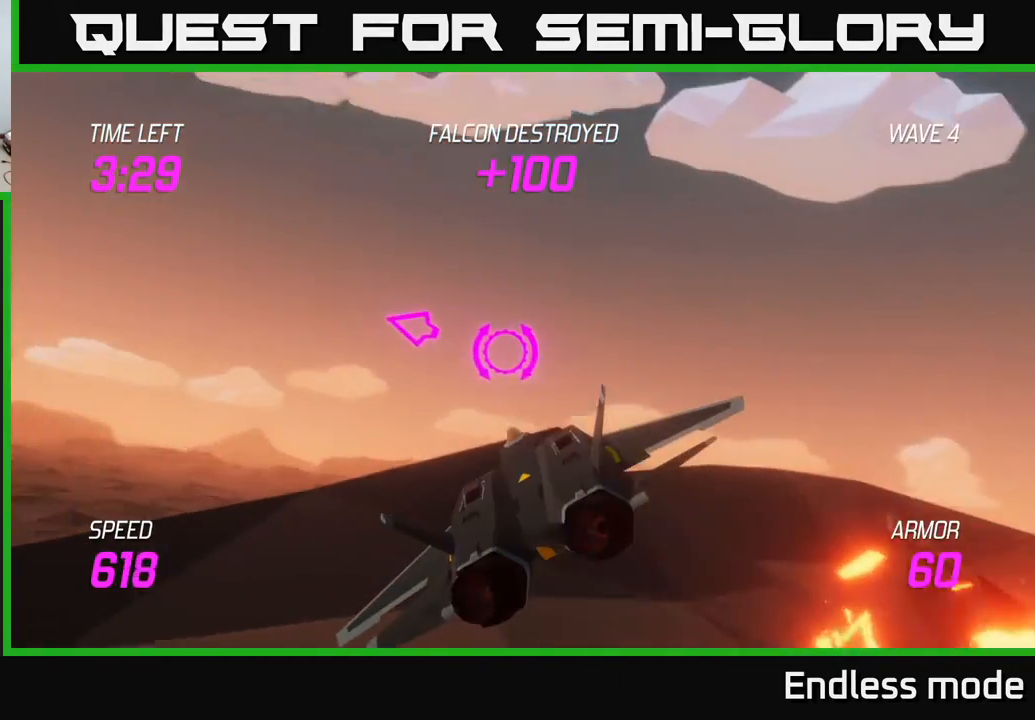
{"buttons": ["L2"], "left_stick": "up-left", "events": []}
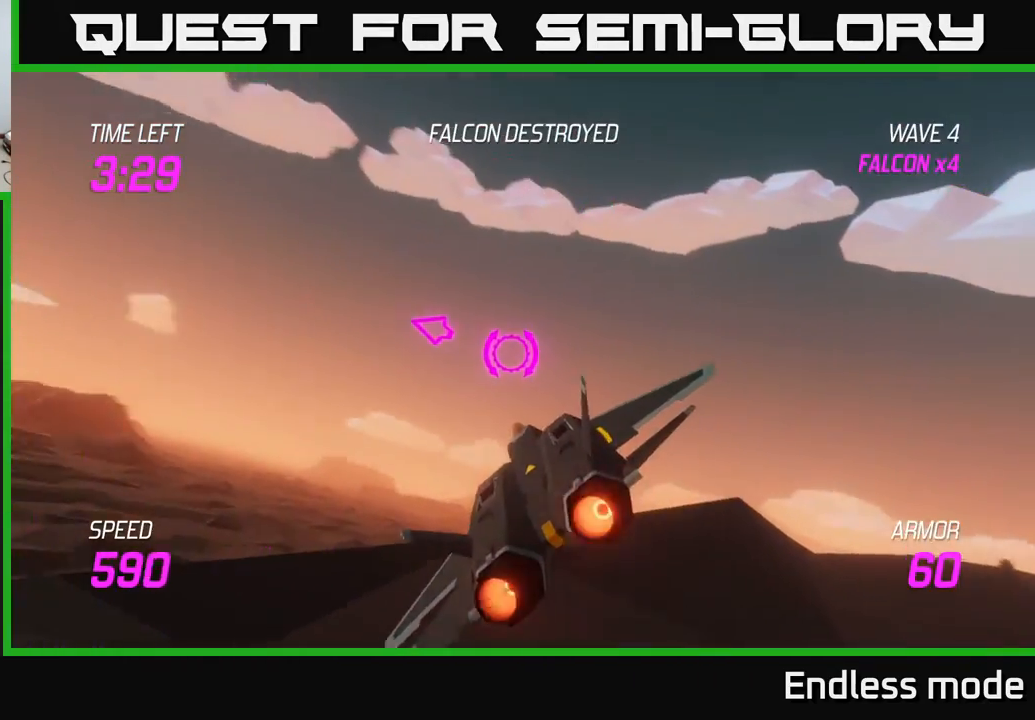
{"buttons": ["L2"], "left_stick": "left", "events": [[433, "left_stick", "left"]]}
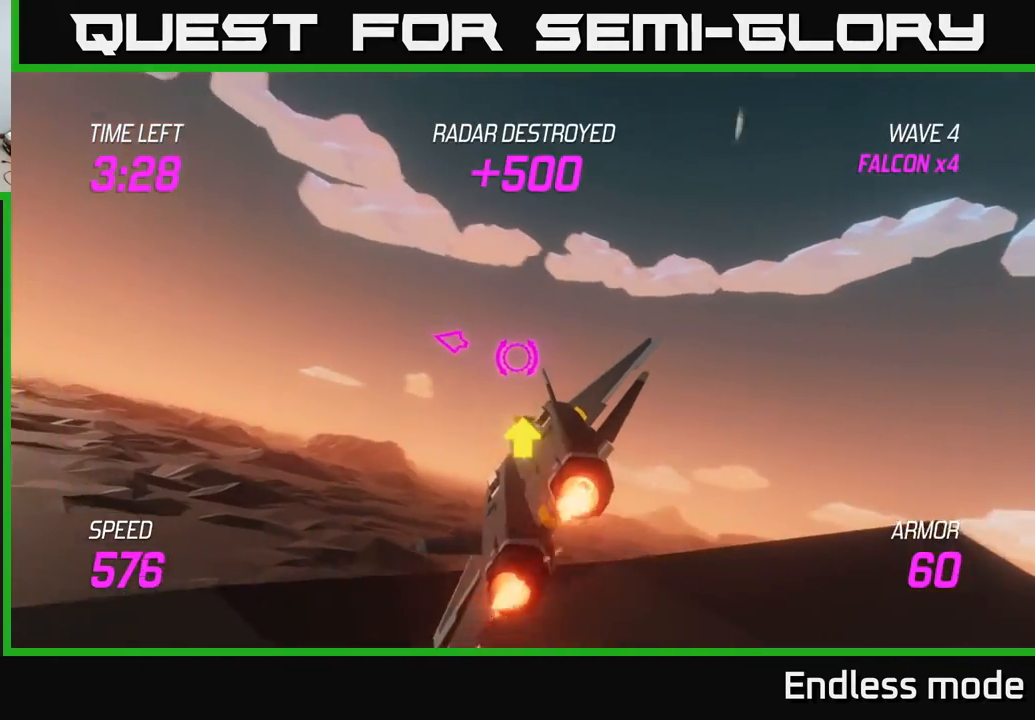
{"buttons": [], "left_stick": "left", "events": [[400, "L2", "up"]]}
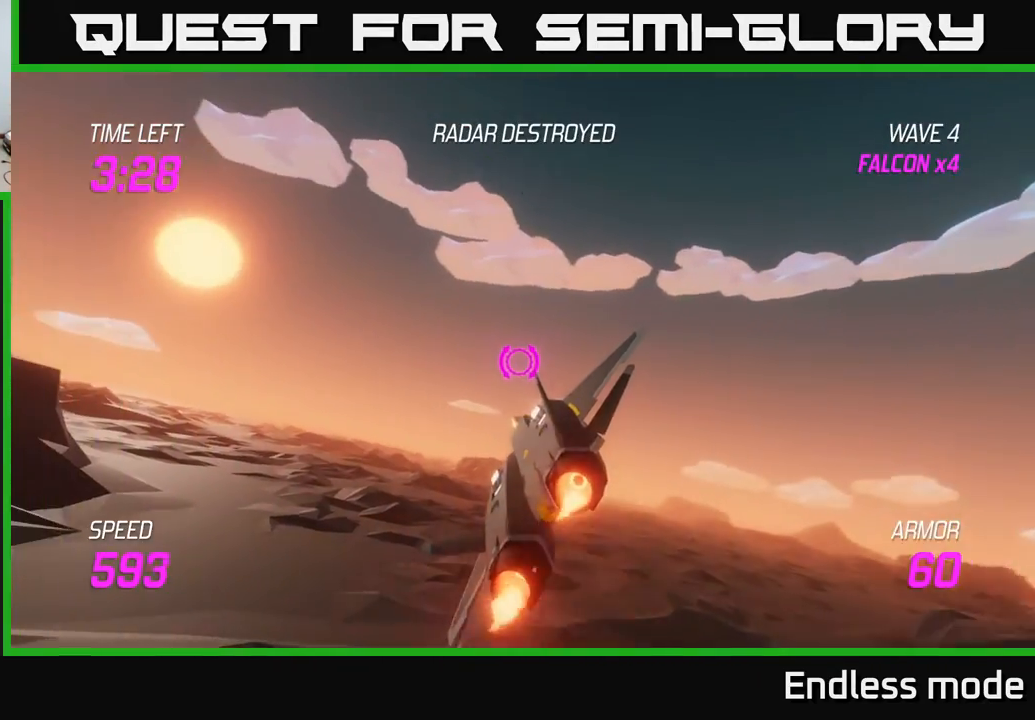
{"buttons": [], "left_stick": "left", "events": []}
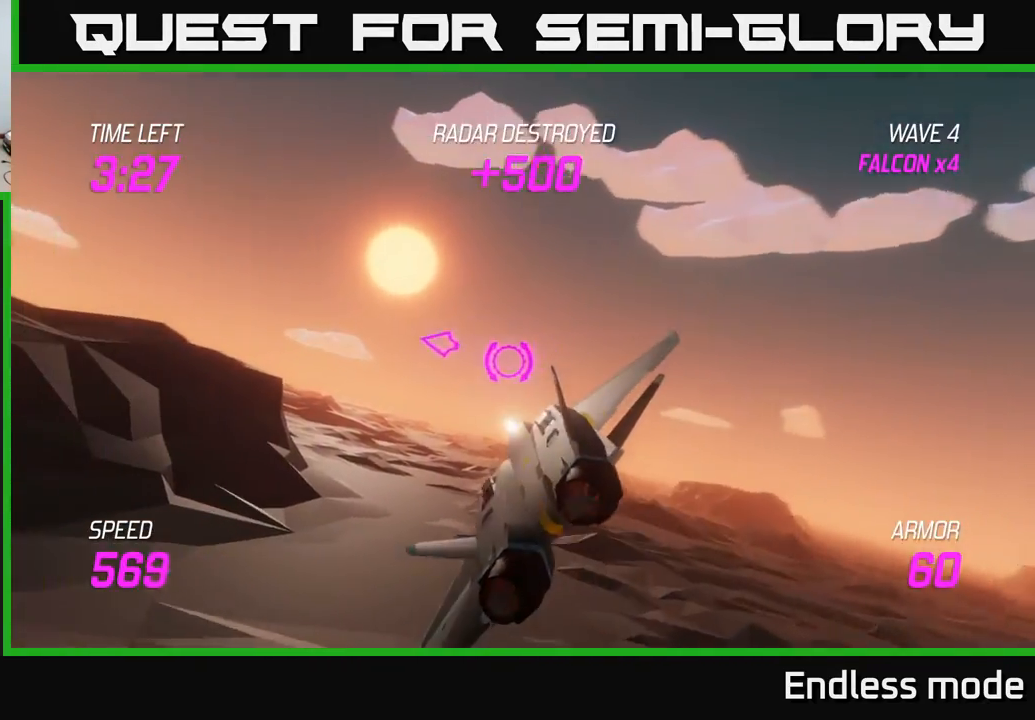
{"buttons": ["L2"], "left_stick": "left", "events": [[483, "L2", "down"]]}
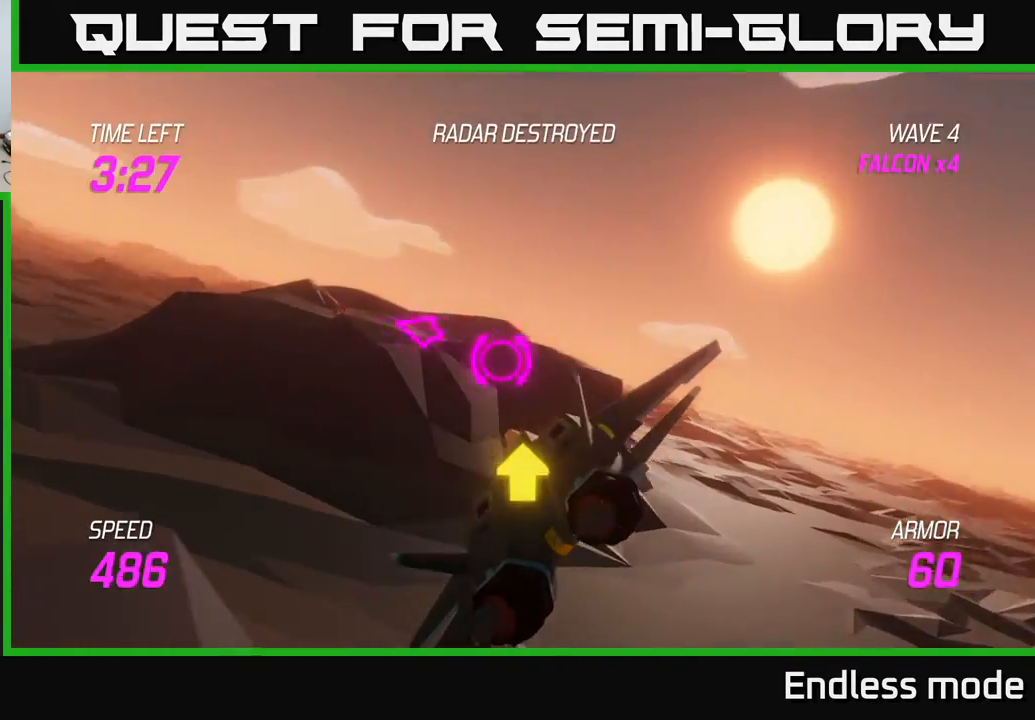
{"buttons": ["L2"], "left_stick": "left", "events": [[83, "left_stick", "up-left"], [367, "left_stick", "left"]]}
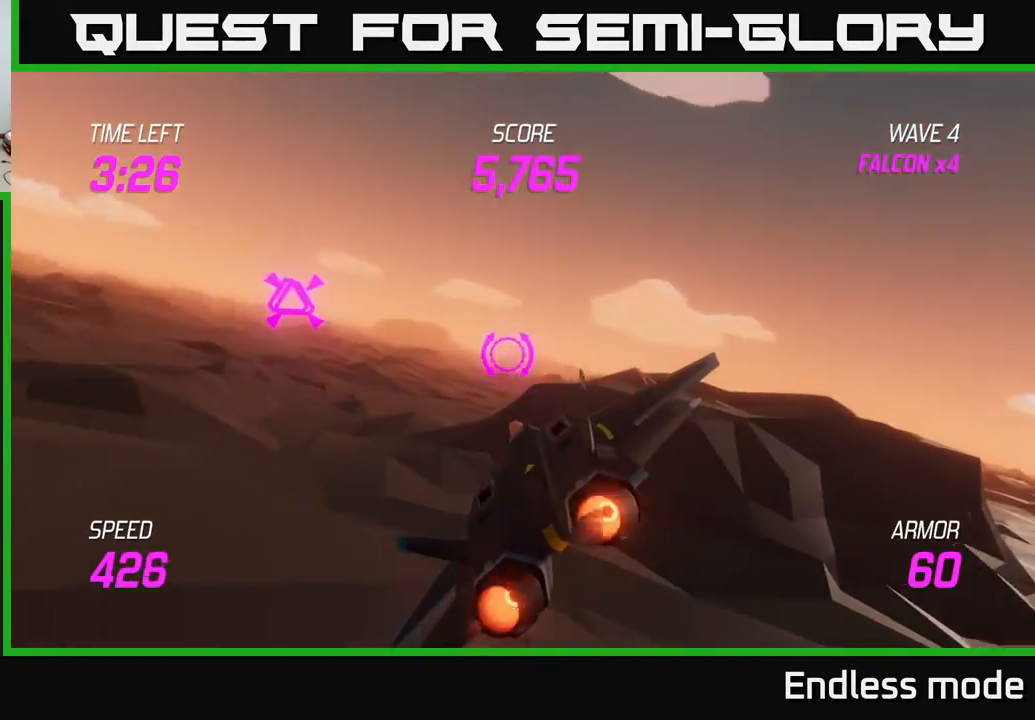
{"buttons": ["L2", "R2"], "left_stick": "left", "events": [[250, "R2", "down"], [300, "R2", "up"], [400, "R2", "down"]]}